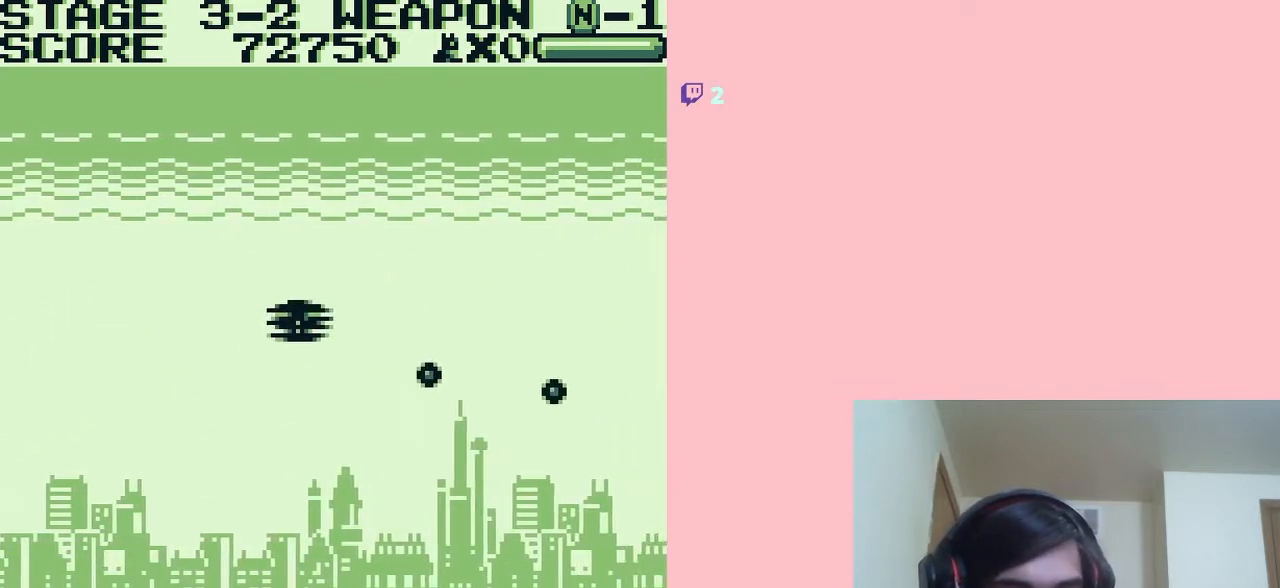
Gameplay with a controller (Nintendo layout); each line is a JSON object with the inputs held at the frame after it. "events" lists button and stick changes between this image and that frame as [ms after this image, input, new state], when the widget could be followed in between. Not read: L2 L3 R2 R3.
{"buttons": ["DPAD_DOWN"], "left_stick": "center", "right_stick": "center", "events": [[183, "A", "up"], [200, "A", "down"], [233, "A", "up"], [333, "DPAD_DOWN", "down"], [333, "DPAD_UP", "up"]]}
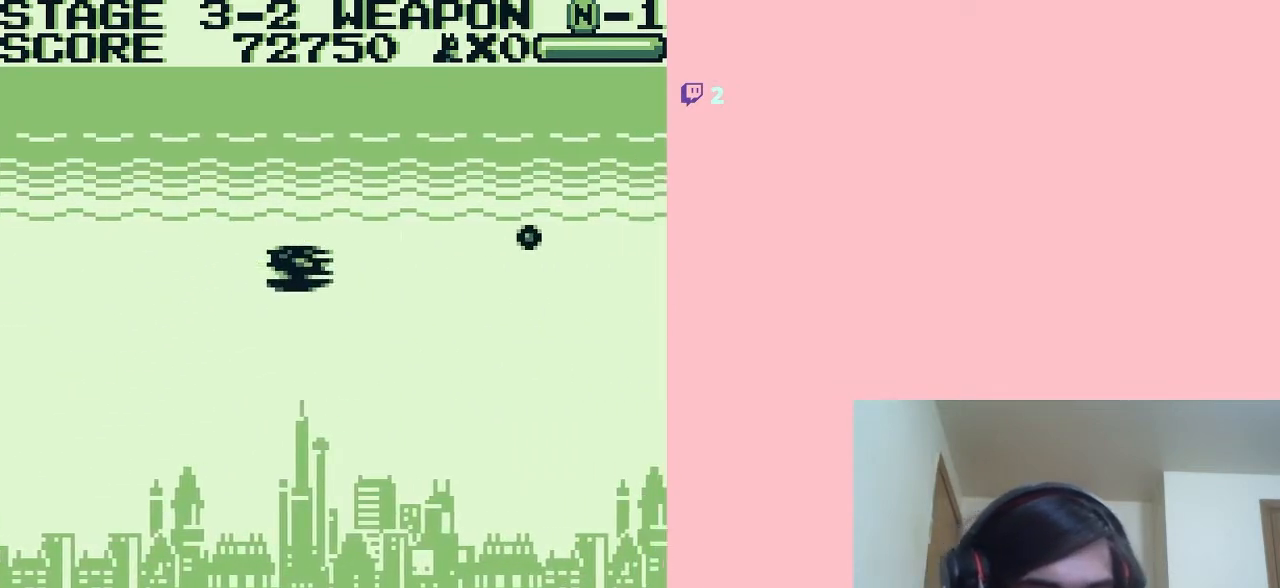
{"buttons": ["DPAD_RIGHT"], "left_stick": "center", "right_stick": "center", "events": [[483, "DPAD_DOWN", "up"], [483, "DPAD_RIGHT", "down"]]}
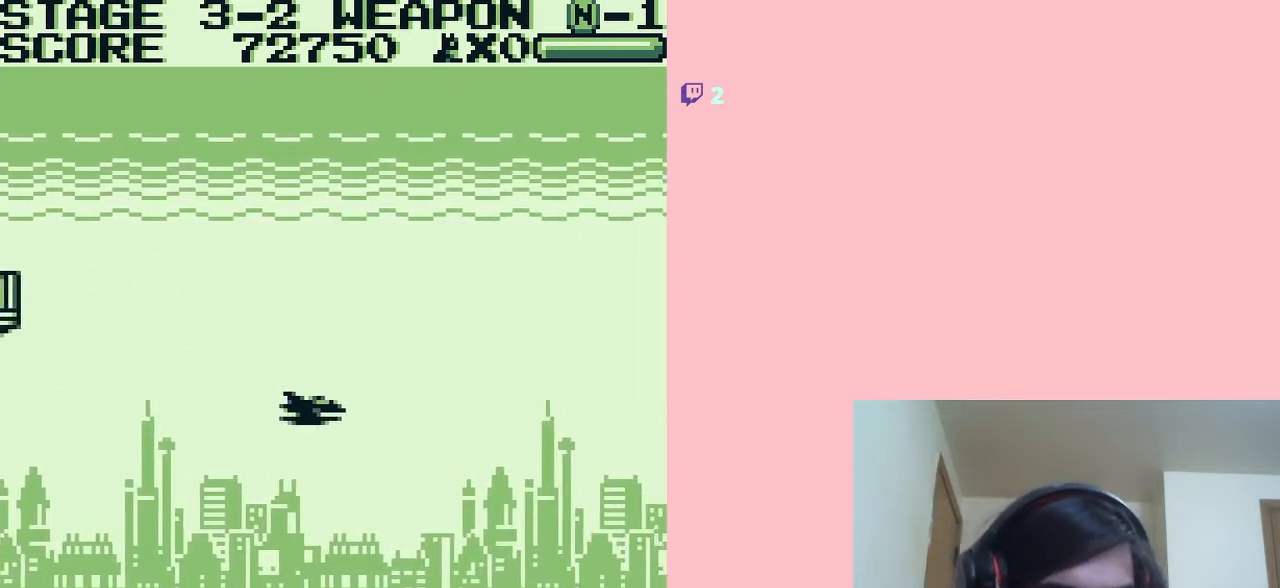
{"buttons": ["DPAD_UP"], "left_stick": "center", "right_stick": "center", "events": [[300, "DPAD_UP", "down"], [333, "DPAD_RIGHT", "up"]]}
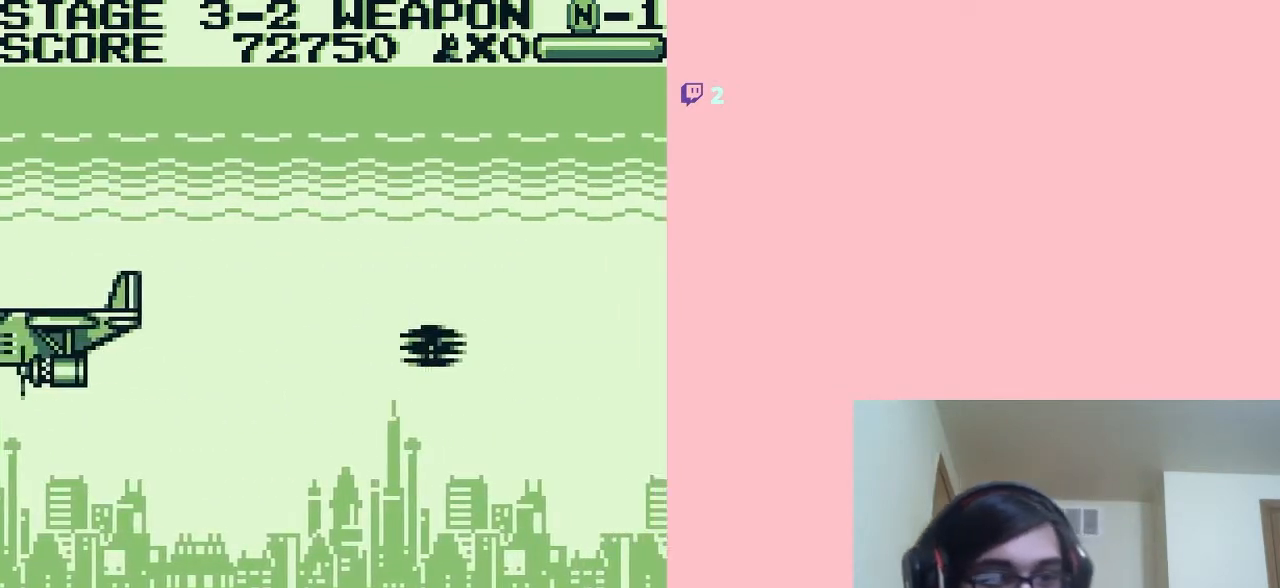
{"buttons": ["B"], "left_stick": "center", "right_stick": "center", "events": [[17, "B", "down"], [17, "DPAD_UP", "up"], [267, "DPAD_RIGHT", "down"], [433, "DPAD_RIGHT", "up"]]}
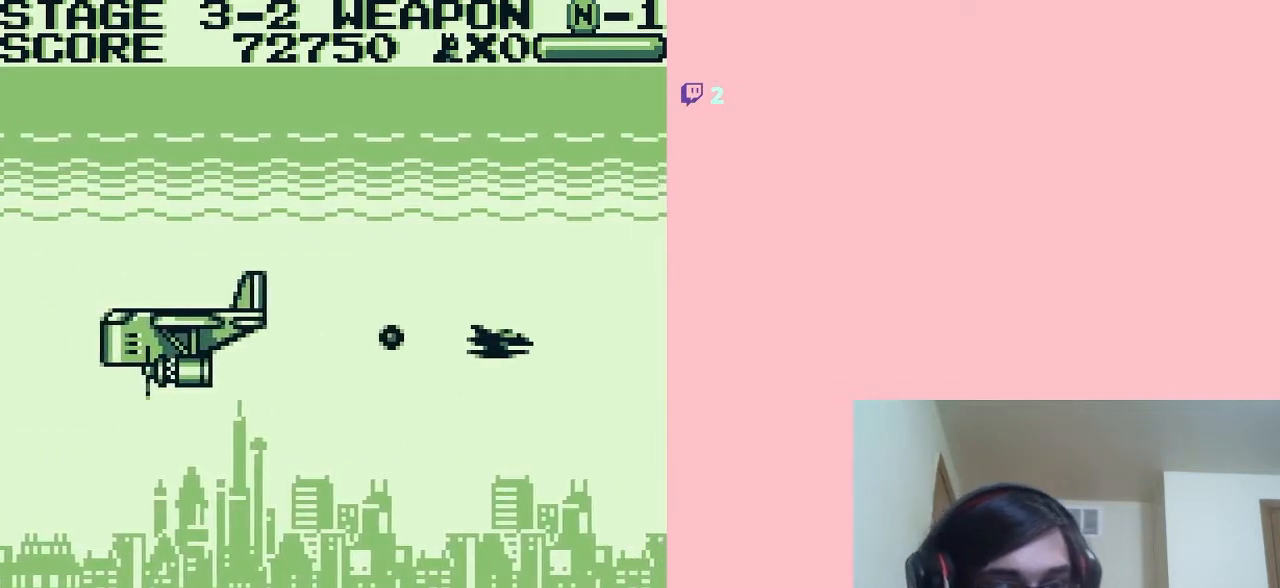
{"buttons": ["B", "DPAD_UP"], "left_stick": "center", "right_stick": "center", "events": [[117, "DPAD_RIGHT", "down"], [233, "DPAD_UP", "down"], [267, "DPAD_RIGHT", "up"]]}
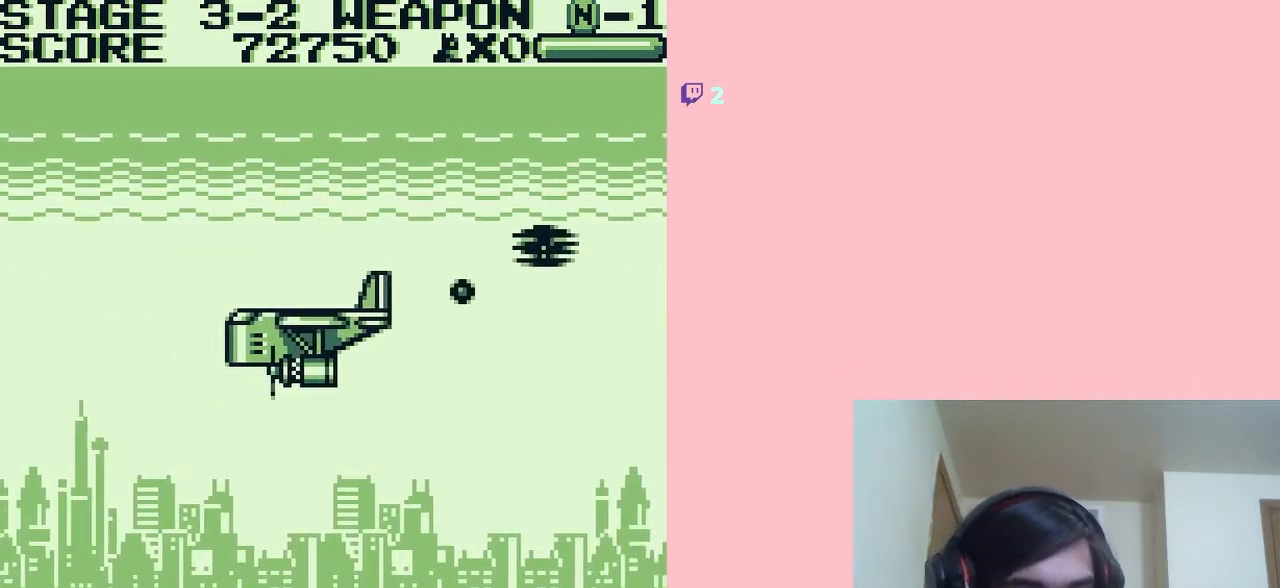
{"buttons": ["A", "DPAD_DOWN", "DPAD_LEFT"], "left_stick": "center", "right_stick": "center", "events": [[17, "DPAD_LEFT", "down"], [100, "B", "up"], [367, "DPAD_DOWN", "down"], [367, "DPAD_UP", "up"], [467, "A", "down"]]}
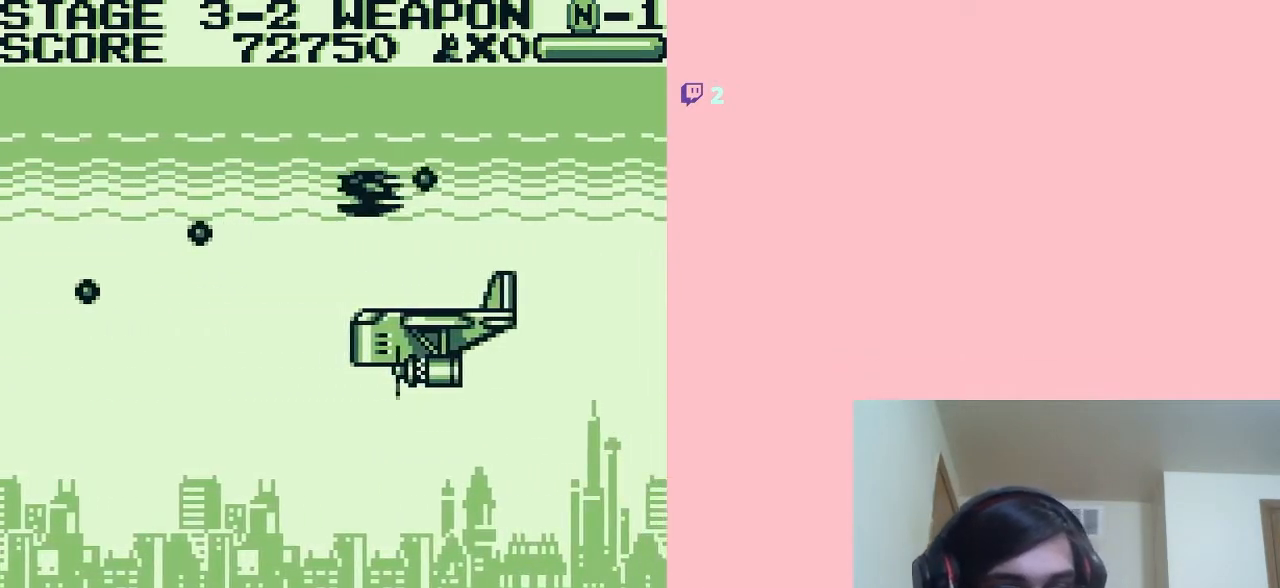
{"buttons": ["A"], "left_stick": "center", "right_stick": "center", "events": [[267, "DPAD_LEFT", "up"], [417, "DPAD_DOWN", "up"]]}
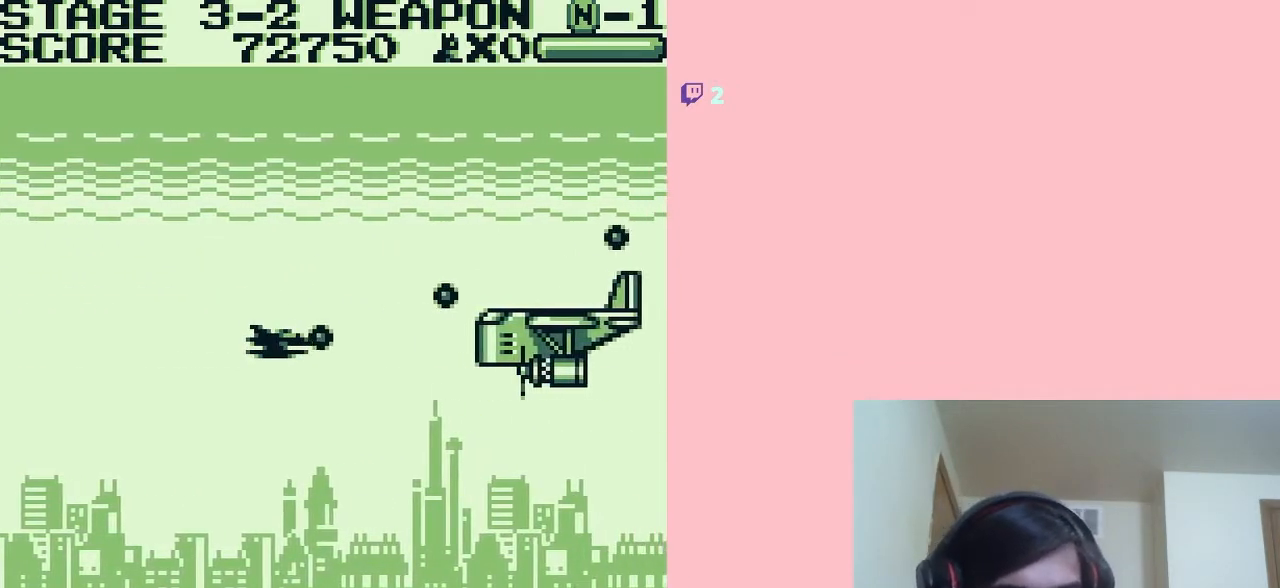
{"buttons": ["A"], "left_stick": "center", "right_stick": "center", "events": []}
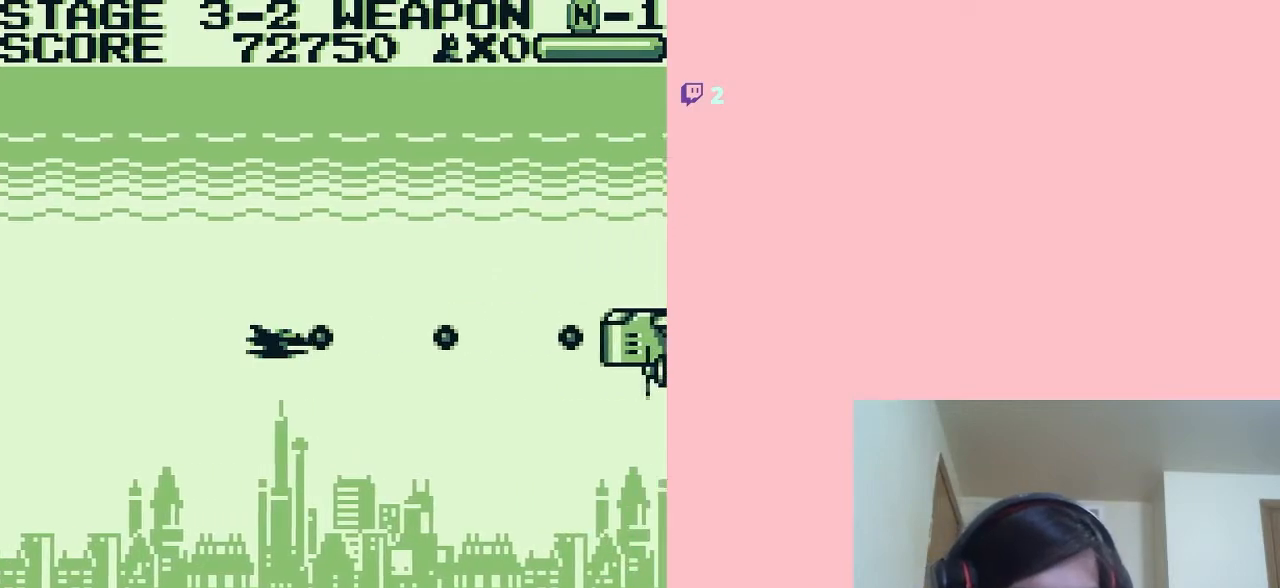
{"buttons": ["A"], "left_stick": "center", "right_stick": "center", "events": []}
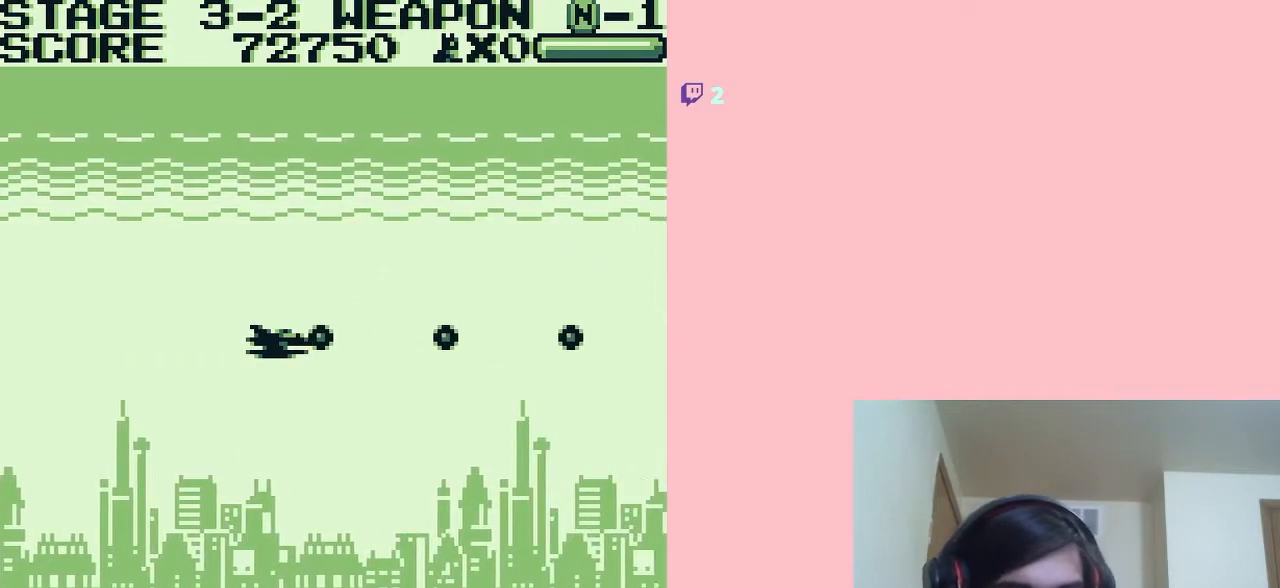
{"buttons": ["A"], "left_stick": "center", "right_stick": "center", "events": []}
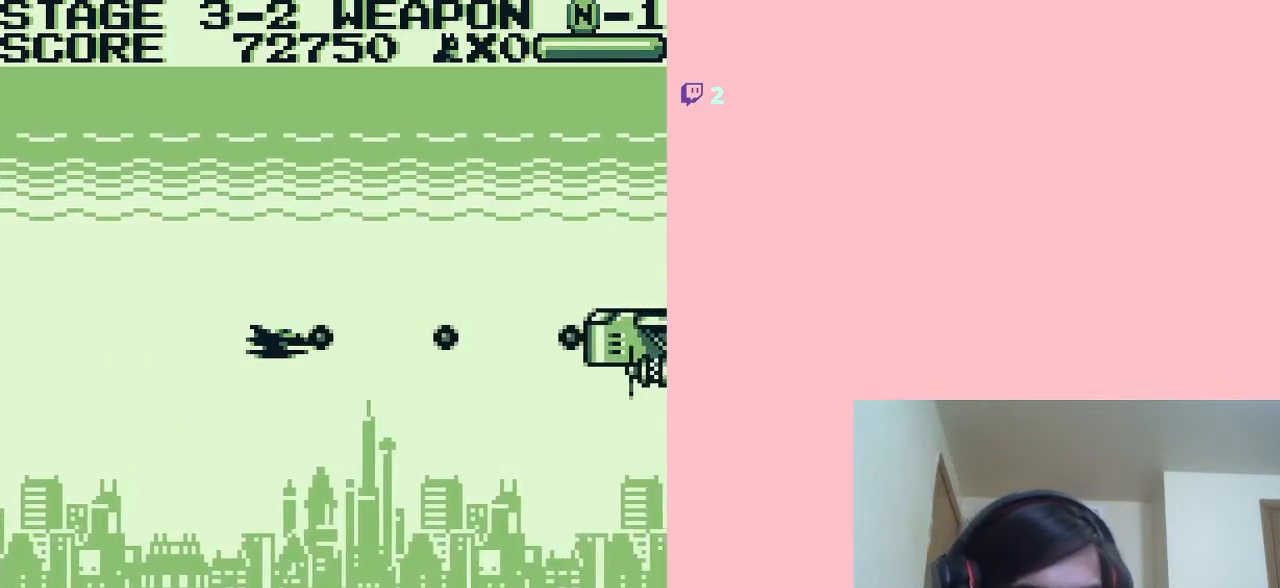
{"buttons": ["A", "DPAD_LEFT"], "left_stick": "center", "right_stick": "center", "events": [[417, "DPAD_LEFT", "down"]]}
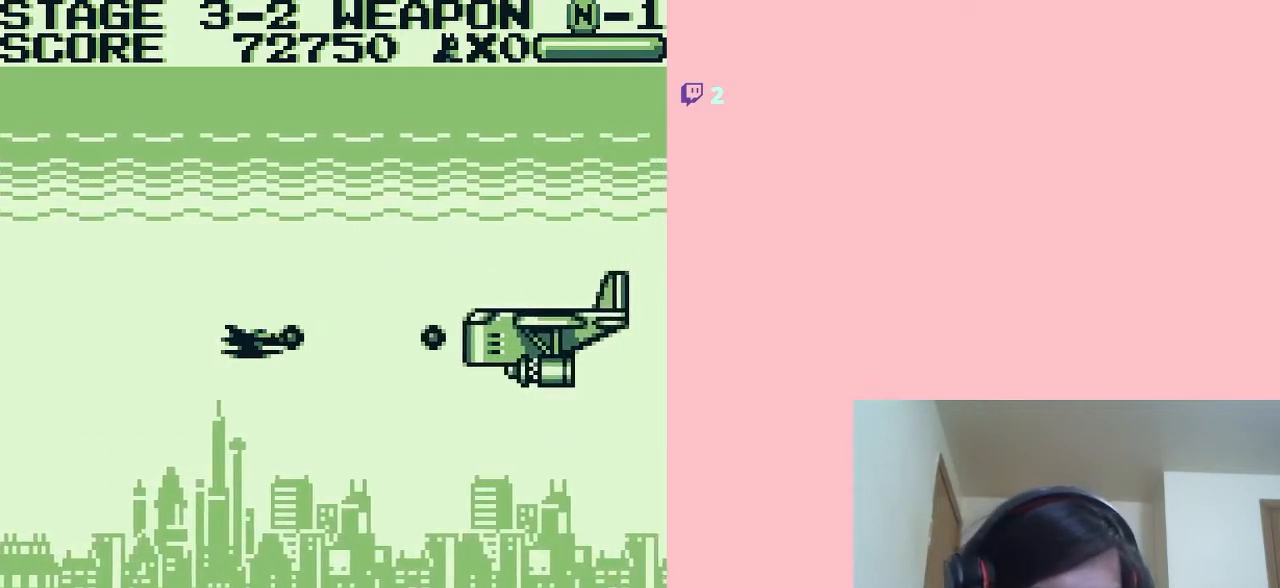
{"buttons": ["A", "DPAD_UP"], "left_stick": "center", "right_stick": "center", "events": [[50, "DPAD_UP", "down"], [67, "DPAD_LEFT", "up"], [267, "DPAD_LEFT", "down"], [267, "DPAD_UP", "up"], [483, "DPAD_LEFT", "up"], [483, "DPAD_UP", "down"]]}
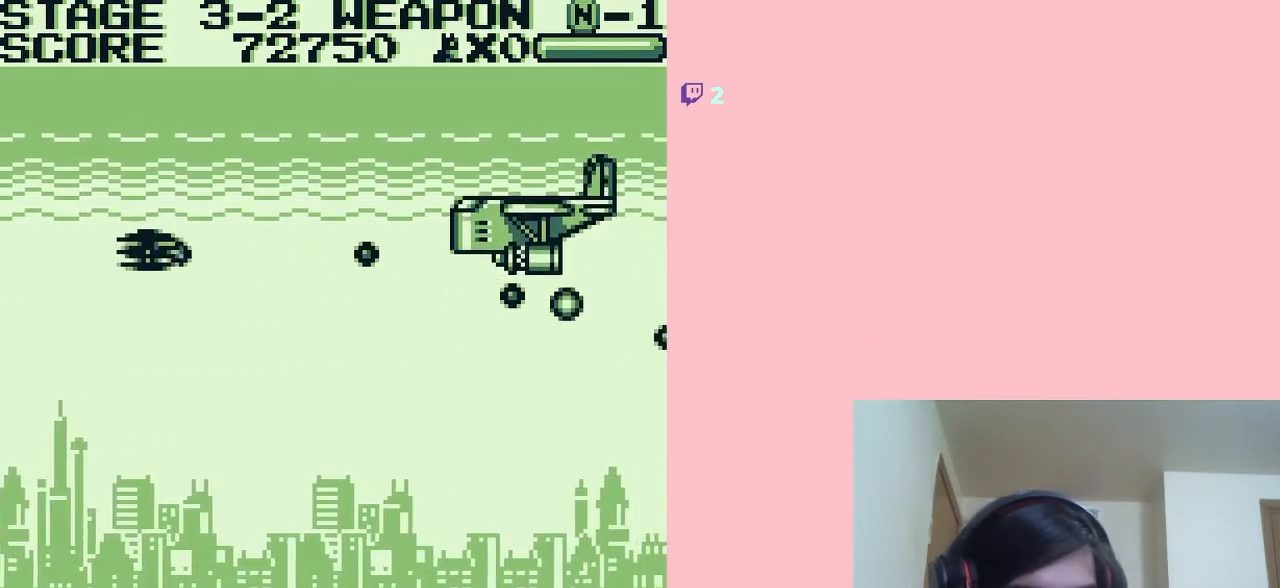
{"buttons": ["A", "DPAD_DOWN"], "left_stick": "center", "right_stick": "center", "events": [[200, "DPAD_UP", "up"], [267, "DPAD_DOWN", "down"]]}
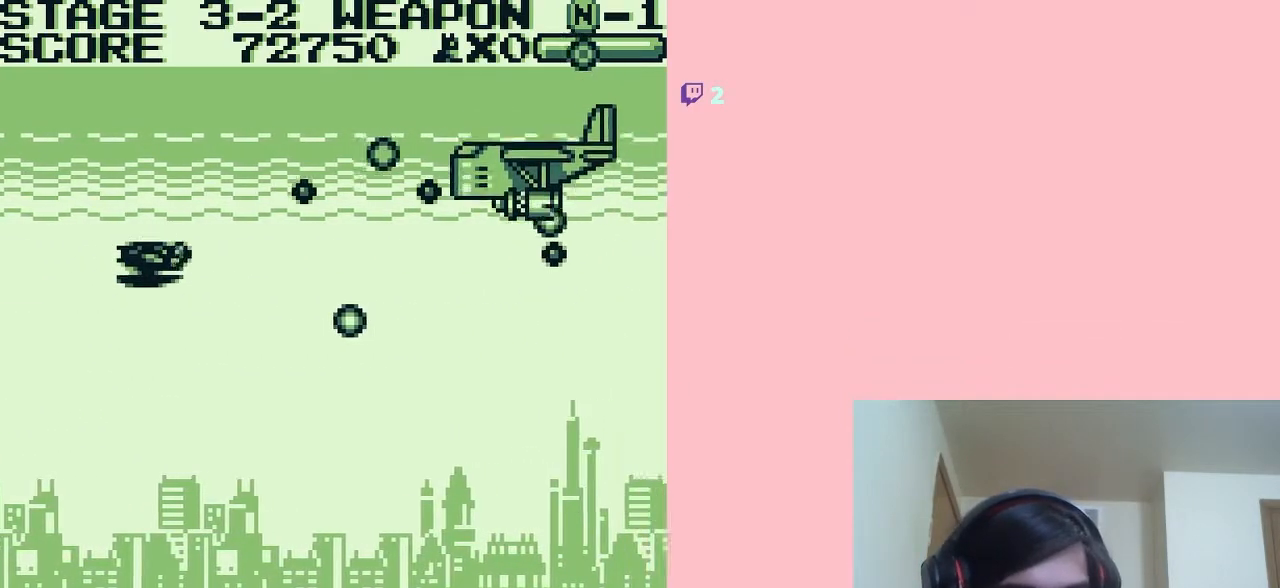
{"buttons": ["A", "DPAD_DOWN"], "left_stick": "center", "right_stick": "center", "events": []}
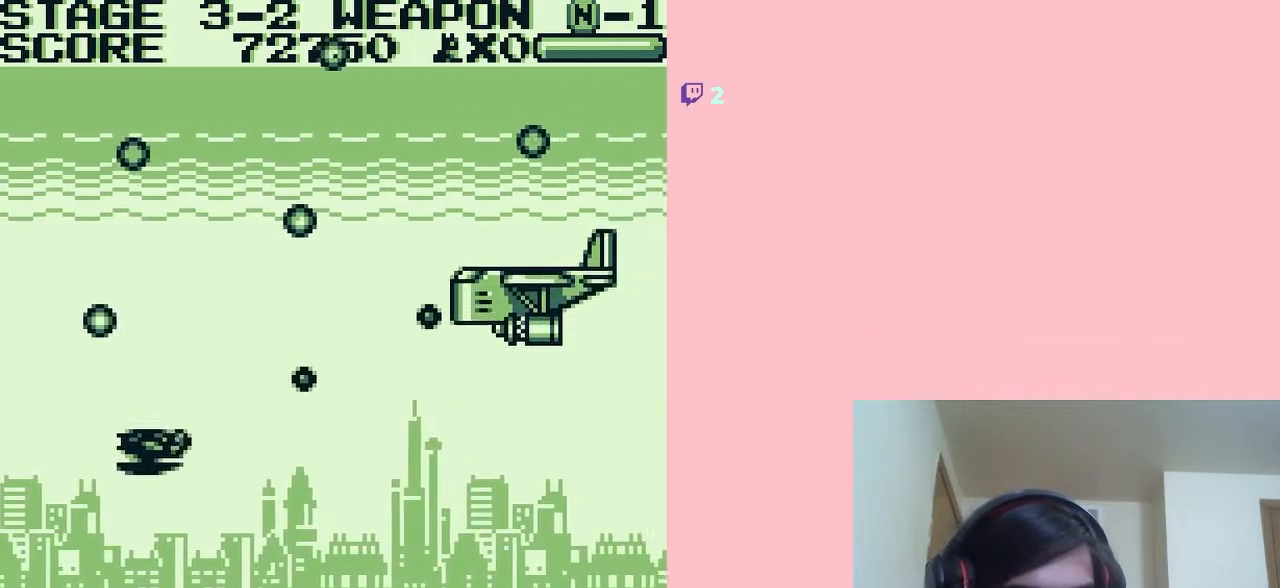
{"buttons": ["A"], "left_stick": "center", "right_stick": "center", "events": [[133, "DPAD_DOWN", "up"]]}
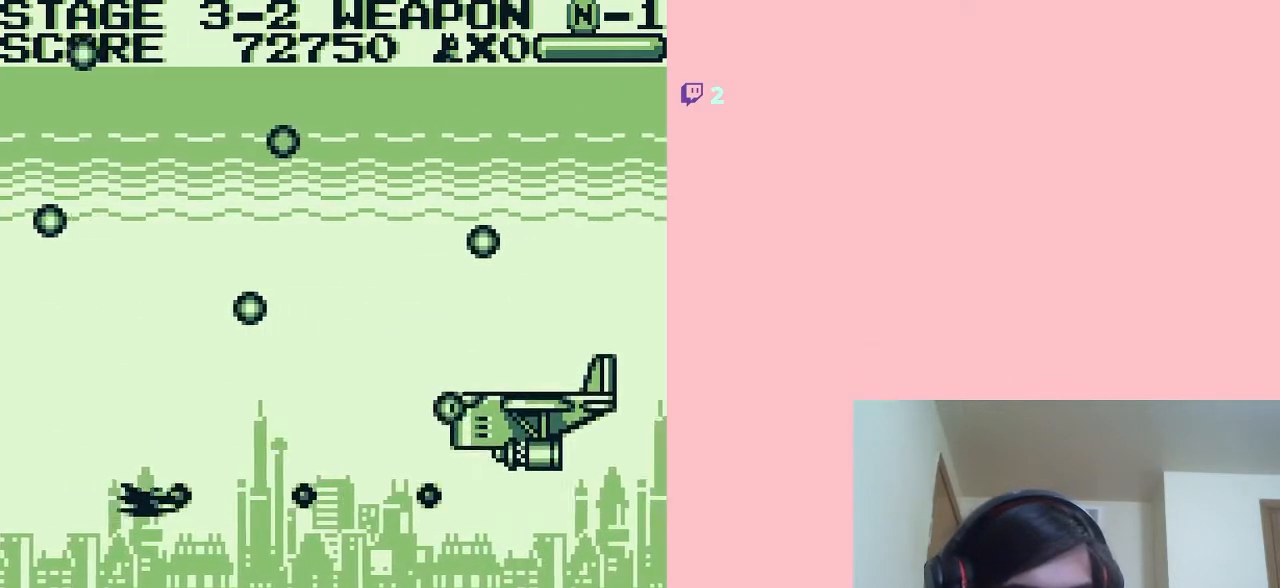
{"buttons": ["A"], "left_stick": "center", "right_stick": "center", "events": []}
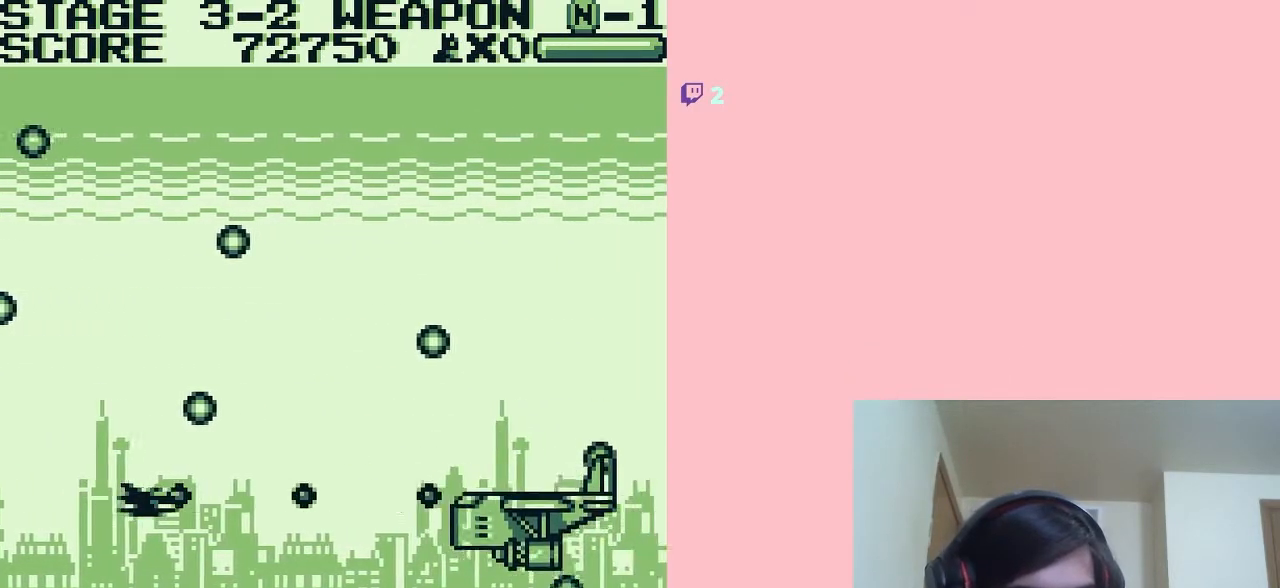
{"buttons": ["A", "DPAD_UP"], "left_stick": "center", "right_stick": "center", "events": [[233, "DPAD_UP", "down"]]}
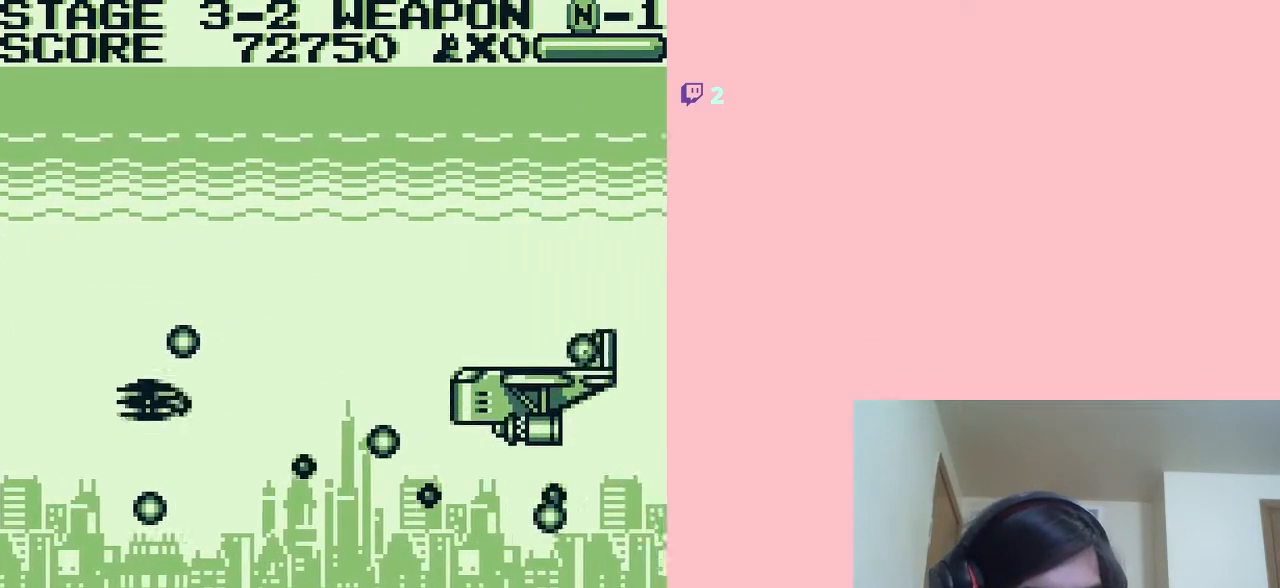
{"buttons": ["A", "DPAD_UP"], "left_stick": "center", "right_stick": "center", "events": [[17, "DPAD_UP", "up"], [267, "DPAD_UP", "down"]]}
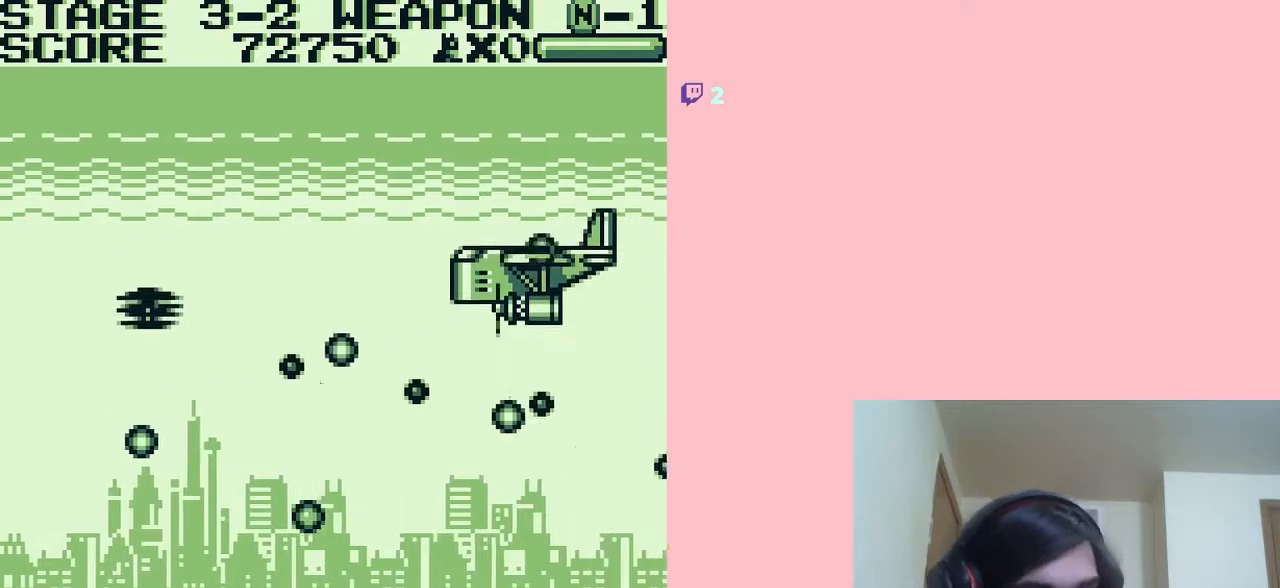
{"buttons": ["A"], "left_stick": "center", "right_stick": "center", "events": [[350, "DPAD_UP", "up"]]}
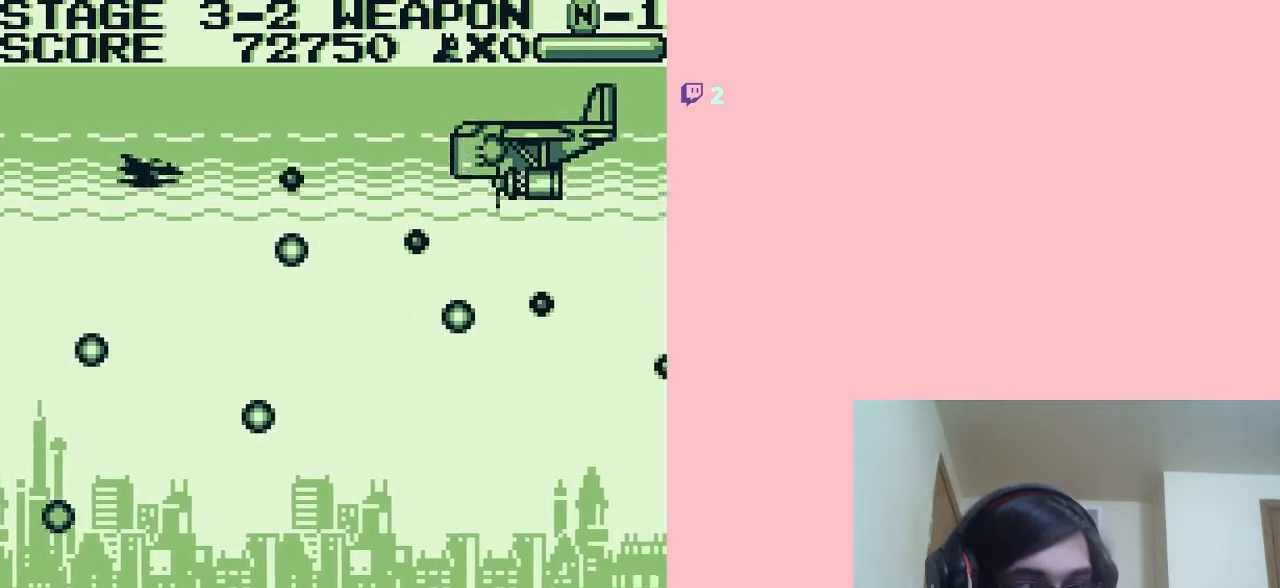
{"buttons": ["A", "DPAD_DOWN"], "left_stick": "center", "right_stick": "center", "events": [[117, "DPAD_UP", "down"], [233, "DPAD_UP", "up"], [417, "DPAD_DOWN", "down"]]}
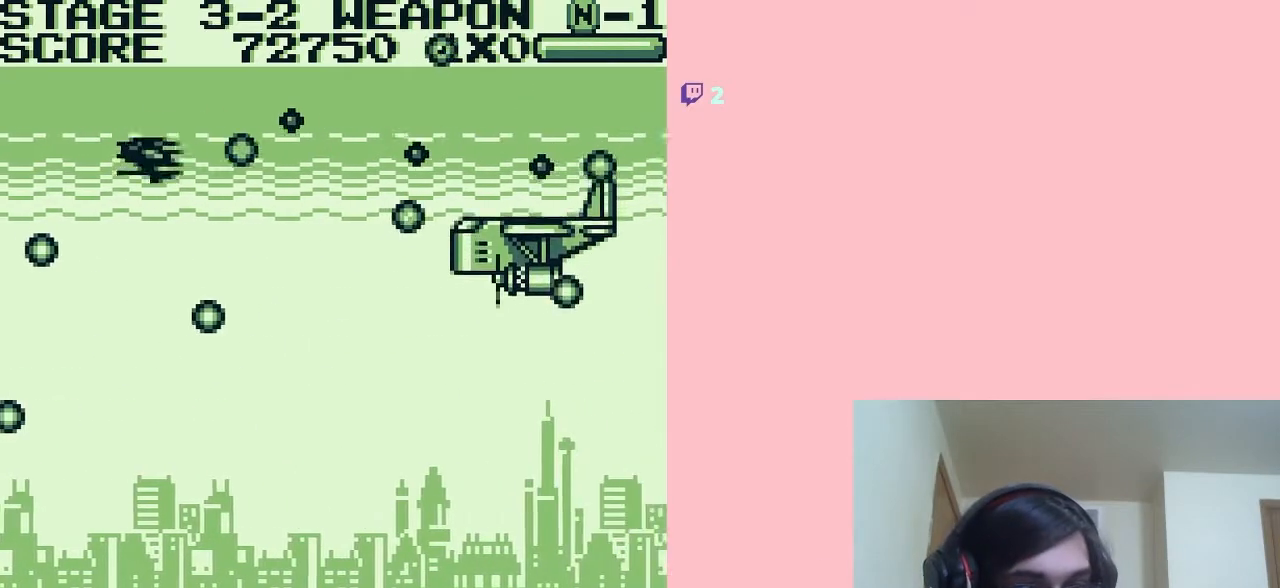
{"buttons": ["A", "DPAD_DOWN"], "left_stick": "center", "right_stick": "center", "events": [[17, "DPAD_LEFT", "down"], [117, "DPAD_LEFT", "up"]]}
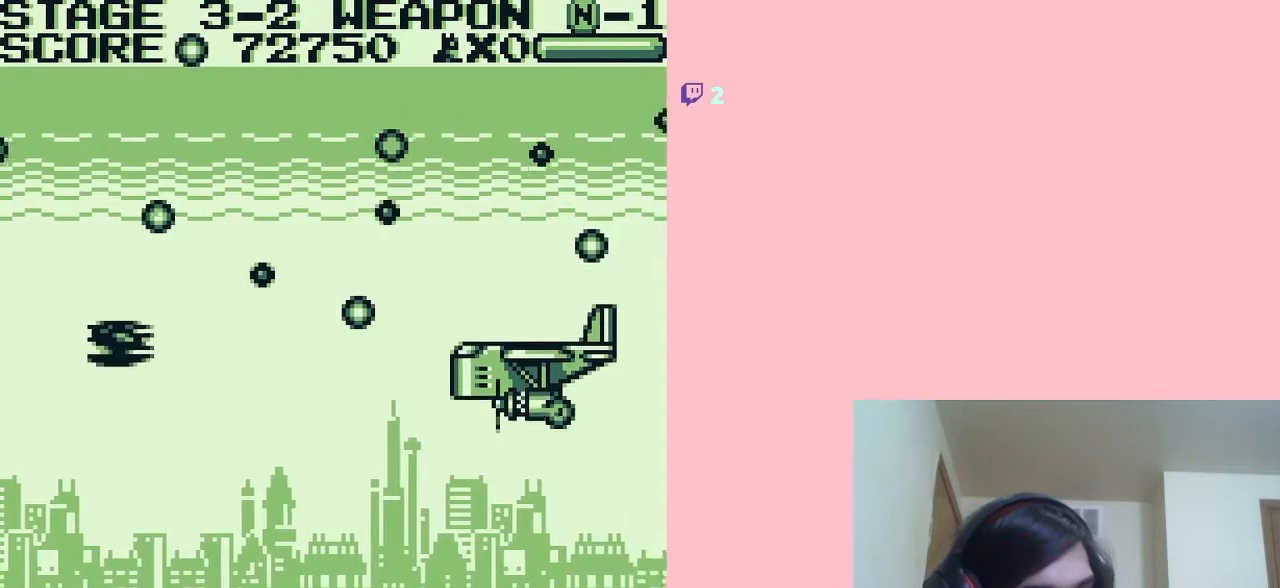
{"buttons": ["A", "DPAD_DOWN"], "left_stick": "center", "right_stick": "center", "events": []}
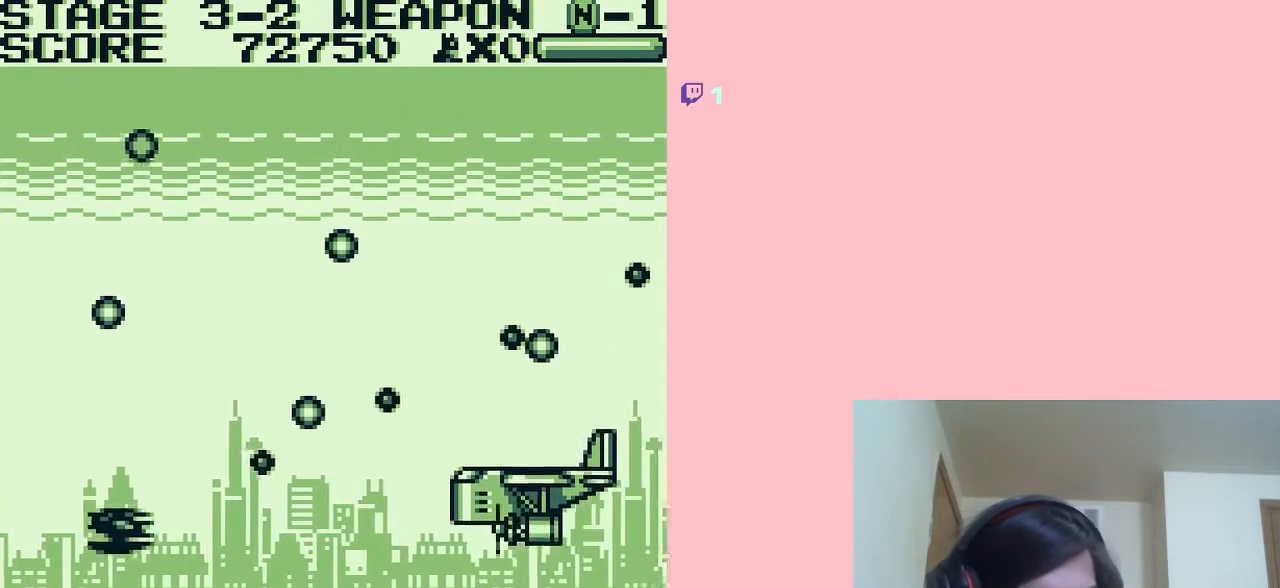
{"buttons": ["A", "DPAD_RIGHT"], "left_stick": "center", "right_stick": "center", "events": [[133, "DPAD_DOWN", "up"], [133, "DPAD_UP", "down"], [267, "DPAD_RIGHT", "down"], [317, "DPAD_RIGHT", "up"], [483, "DPAD_RIGHT", "down"], [483, "DPAD_UP", "up"]]}
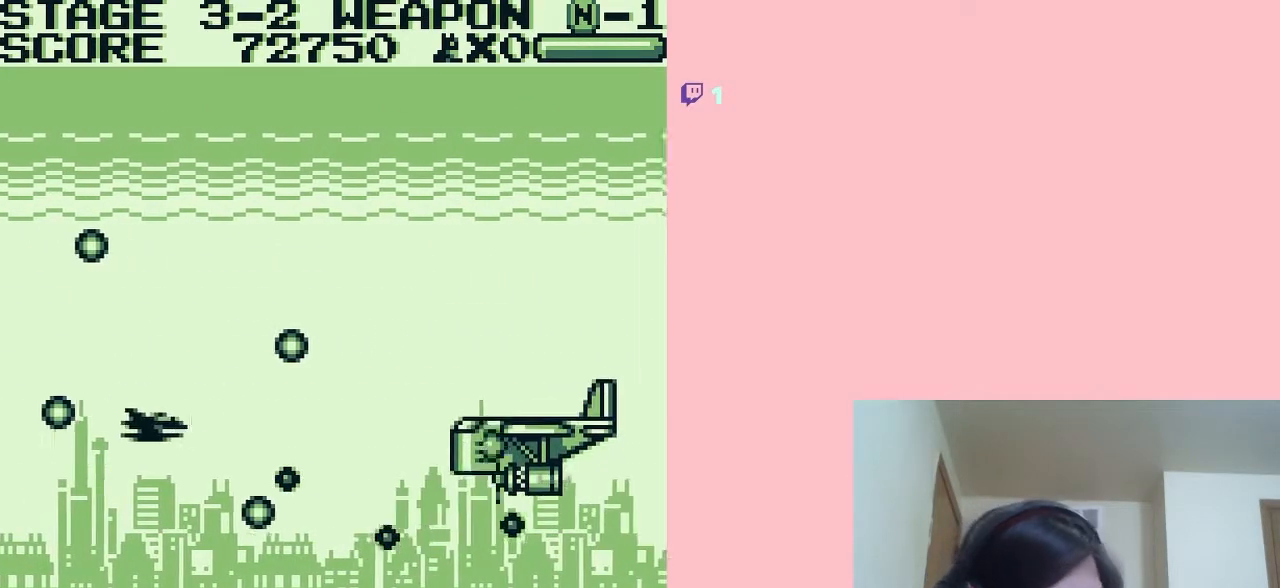
{"buttons": ["A", "DPAD_UP"], "left_stick": "center", "right_stick": "center", "events": [[200, "DPAD_RIGHT", "up"], [267, "DPAD_UP", "down"], [333, "DPAD_LEFT", "down"], [367, "DPAD_LEFT", "up"]]}